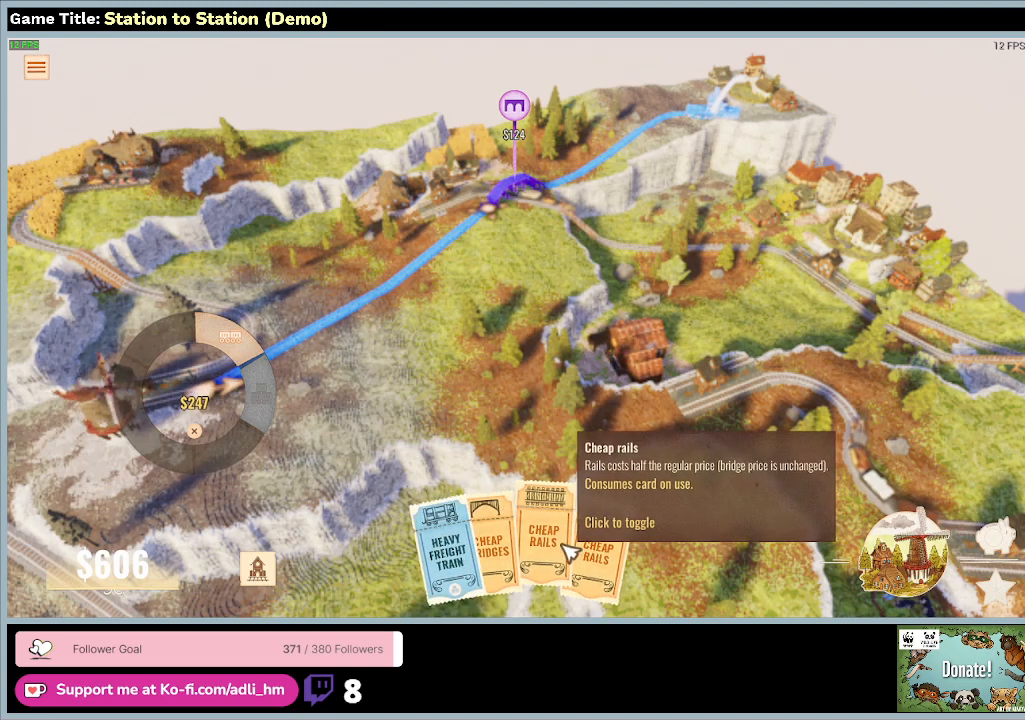
Gameplay with keyboard and mouse; each line is a JSON object with the keys and mouse buttons held at the frame after it. "events" lists presses ("down") and releases ("up") of "0", "1", "2", "3", "4", "5", "6", "7", "8", "9", "a", "alt", "b", "c", "caps_lock", "ctrl", "d", "down", "e", "escape", "f", "f1", "f2", "f3", "f4", "f5", "f6", "f7", "f8", "g", "h", "i", "j", "k", "l", "left", "m", "n", "o", "p", "q", "r", "return", "right", "s", "shift", "space", "t", "tab", "tilde", "u", "up", "v", "w", "x", "y", "z", "mouse_left", "mouse_wheel" and "mouse_right" between this image and that frame as [ms after this image, input, new state], when the widget could be followed in between. "mouse_left", "mouse_wheel", "mouse_right" = the "left", "wheel", "right" buttons of the "mouse" list. No other keys are recorded. "wheel" means that the mouse wheel is clicked or scrolled. Mouse movement is not recorded.
{"keys": [], "mouse": ["left"], "events": [[367, "mouse_left", "down"]]}
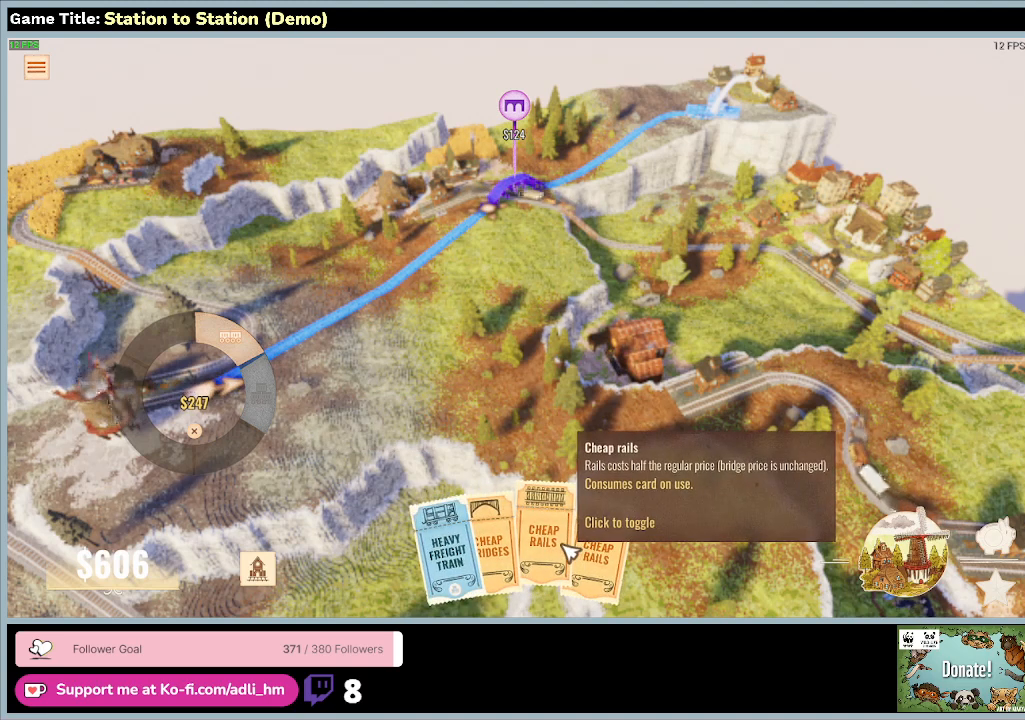
{"keys": [], "mouse": [], "events": [[167, "mouse_left", "up"]]}
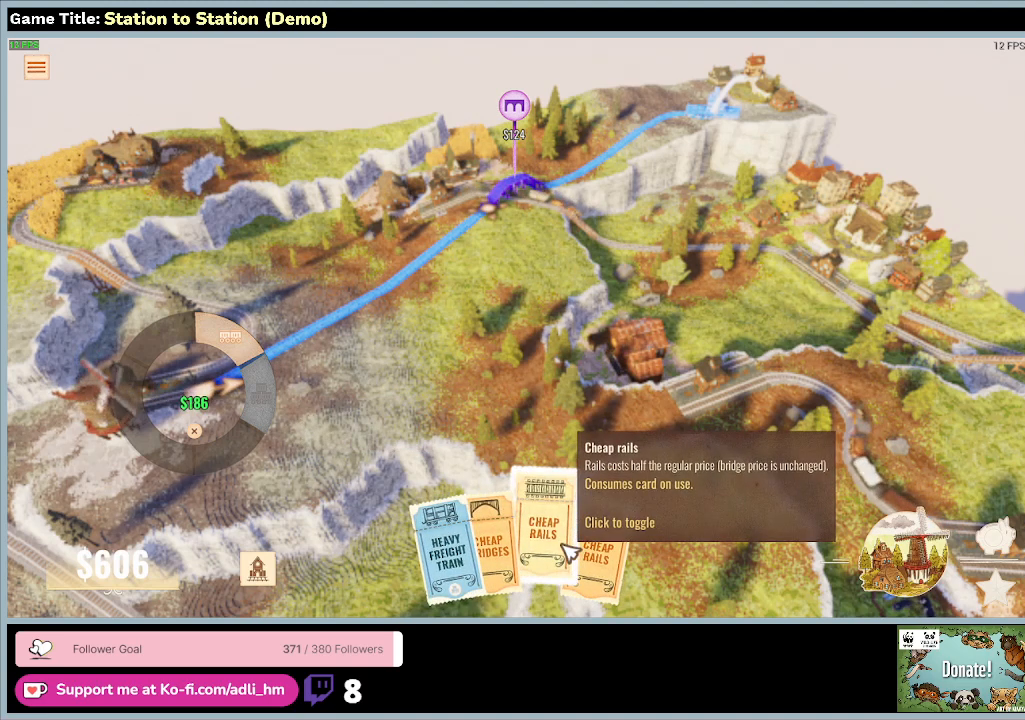
{"keys": [], "mouse": [], "events": []}
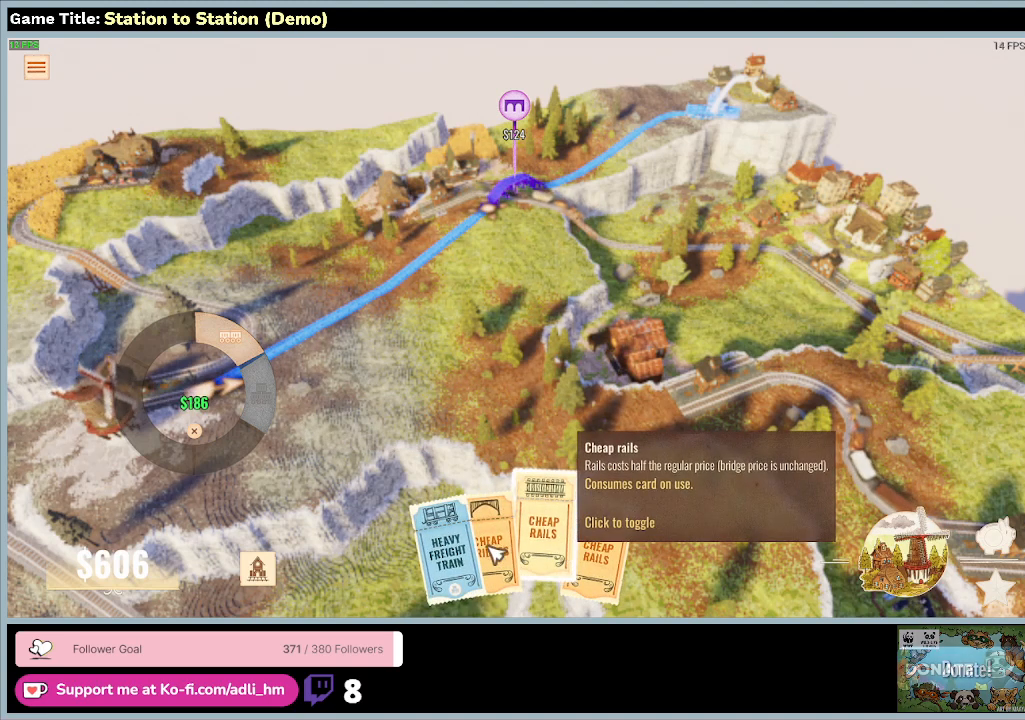
{"keys": [], "mouse": [], "events": []}
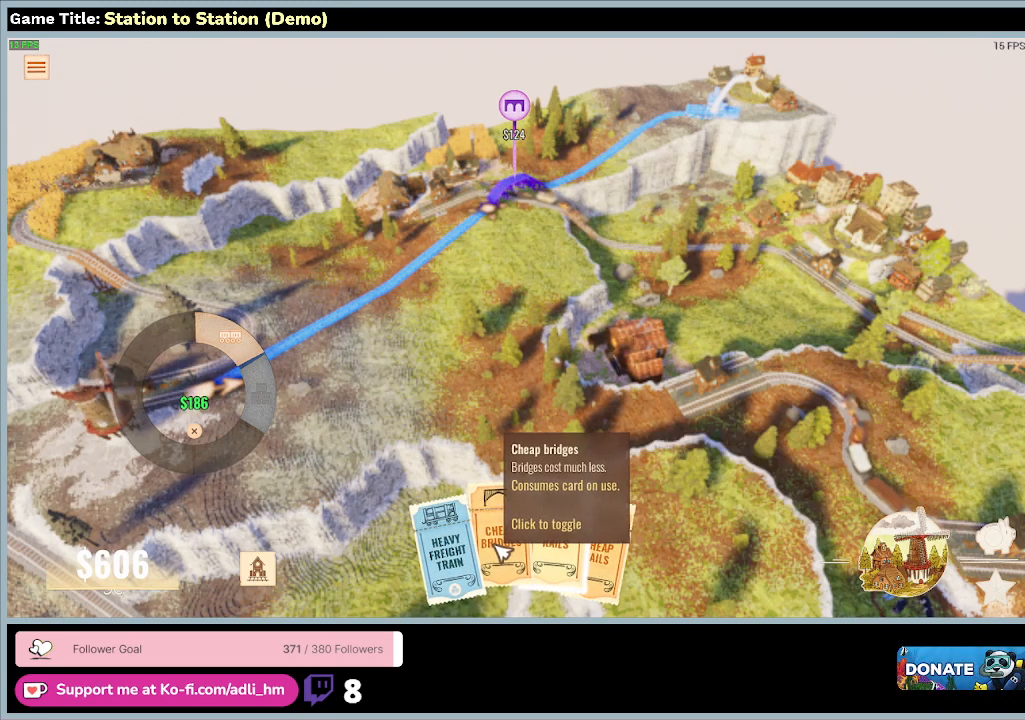
{"keys": [], "mouse": ["left"], "events": [[233, "mouse_left", "down"]]}
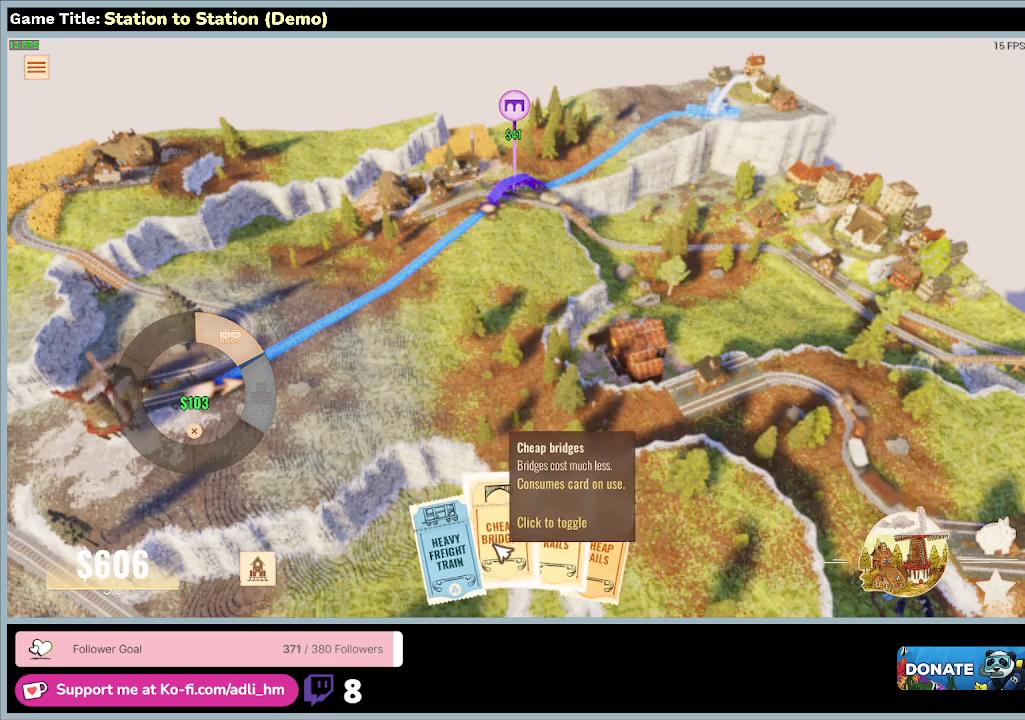
{"keys": [], "mouse": [], "events": [[100, "mouse_left", "up"]]}
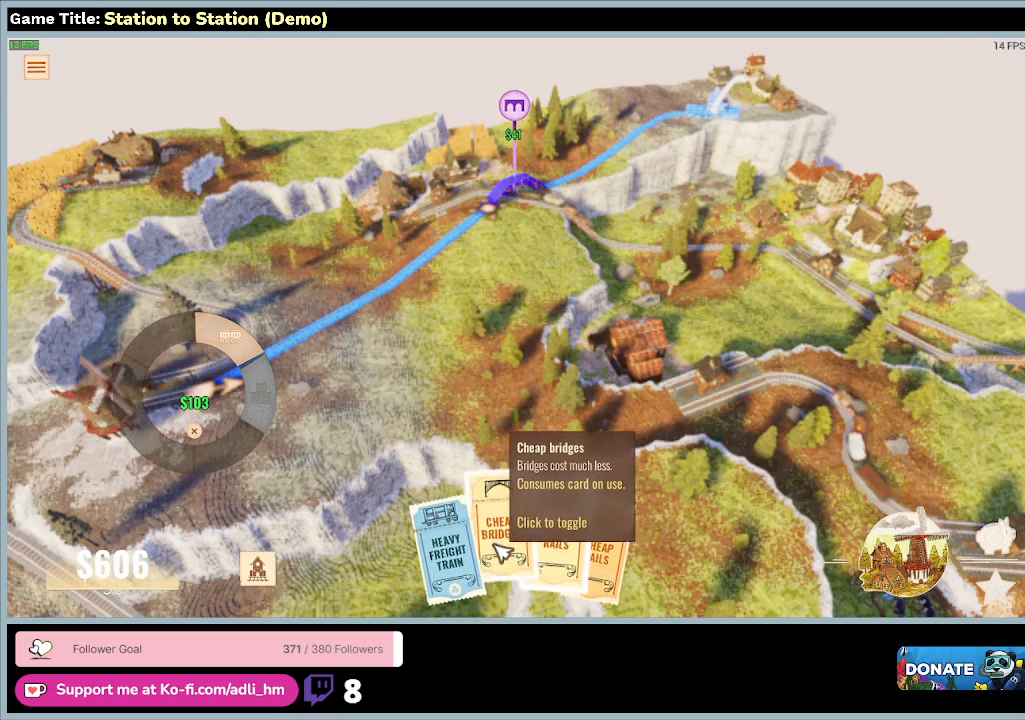
{"keys": [], "mouse": [], "events": []}
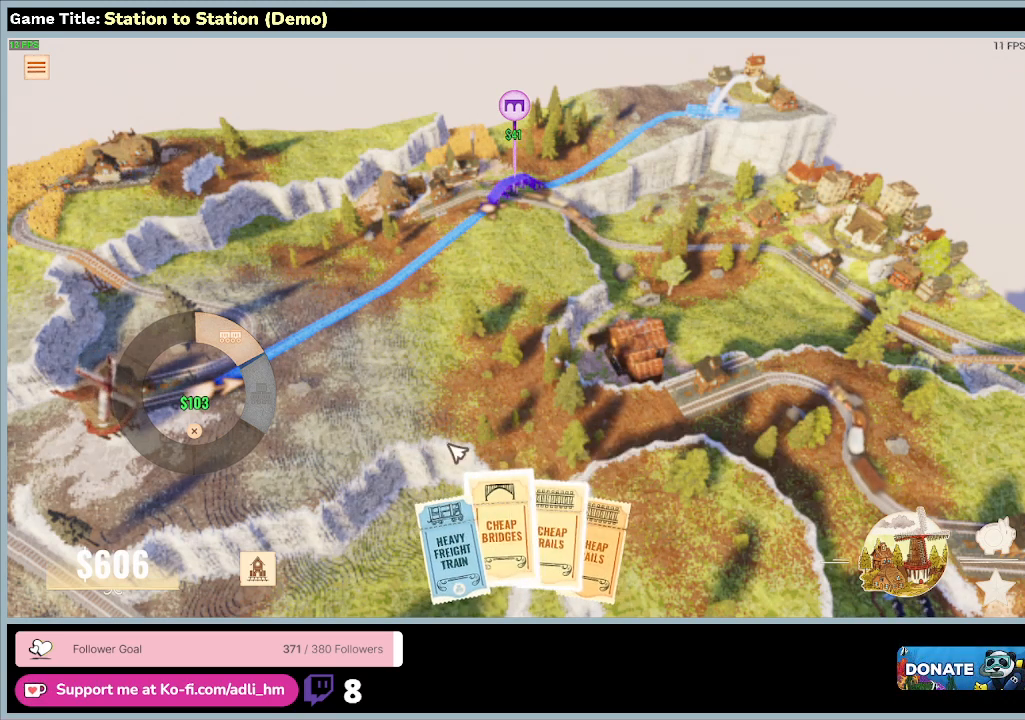
{"keys": [], "mouse": [], "events": []}
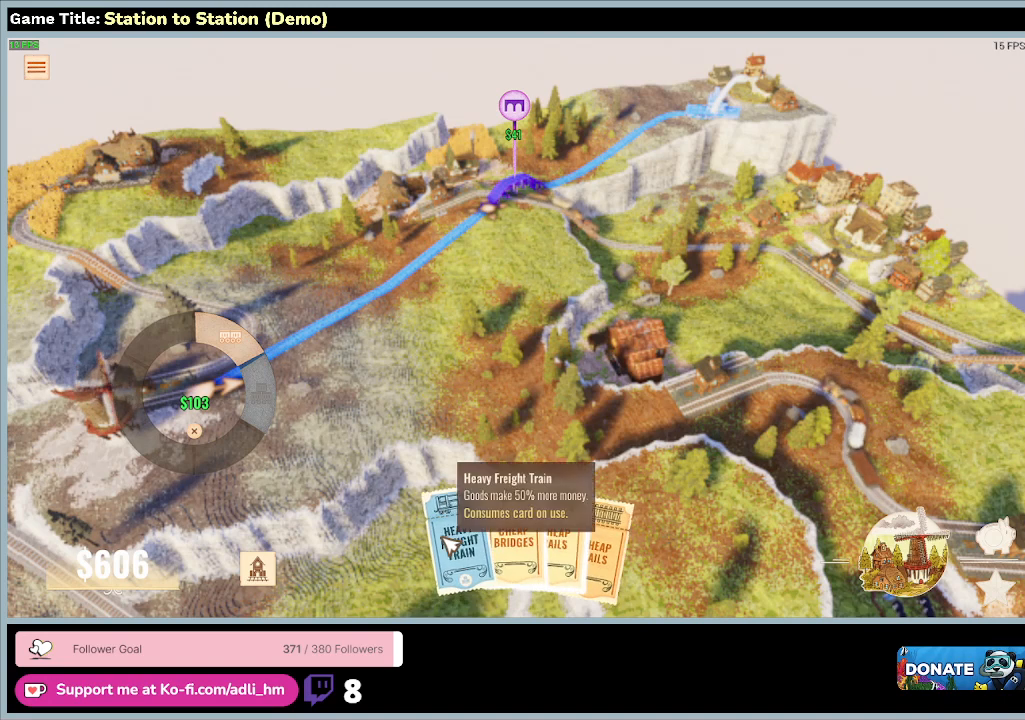
{"keys": [], "mouse": [], "events": []}
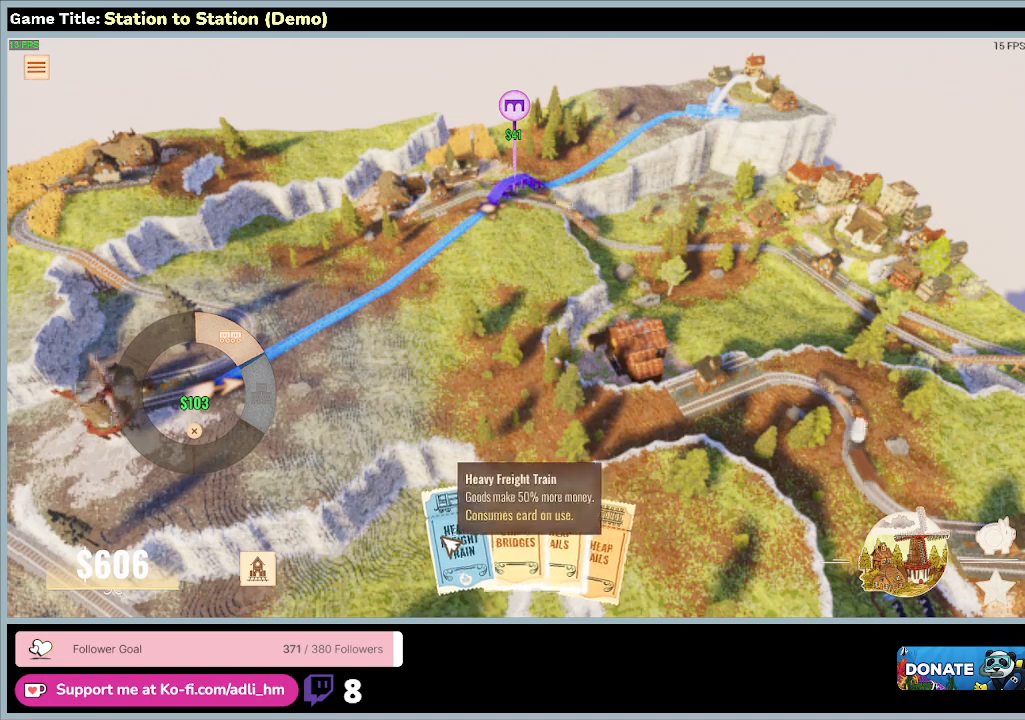
{"keys": [], "mouse": [], "events": []}
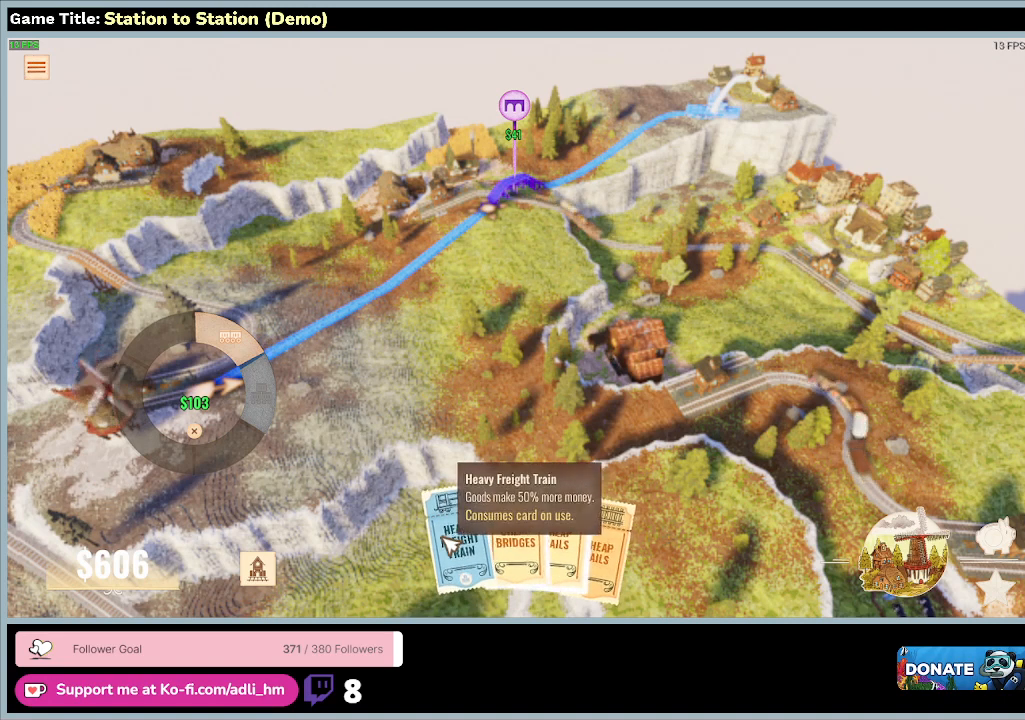
{"keys": [], "mouse": [], "events": []}
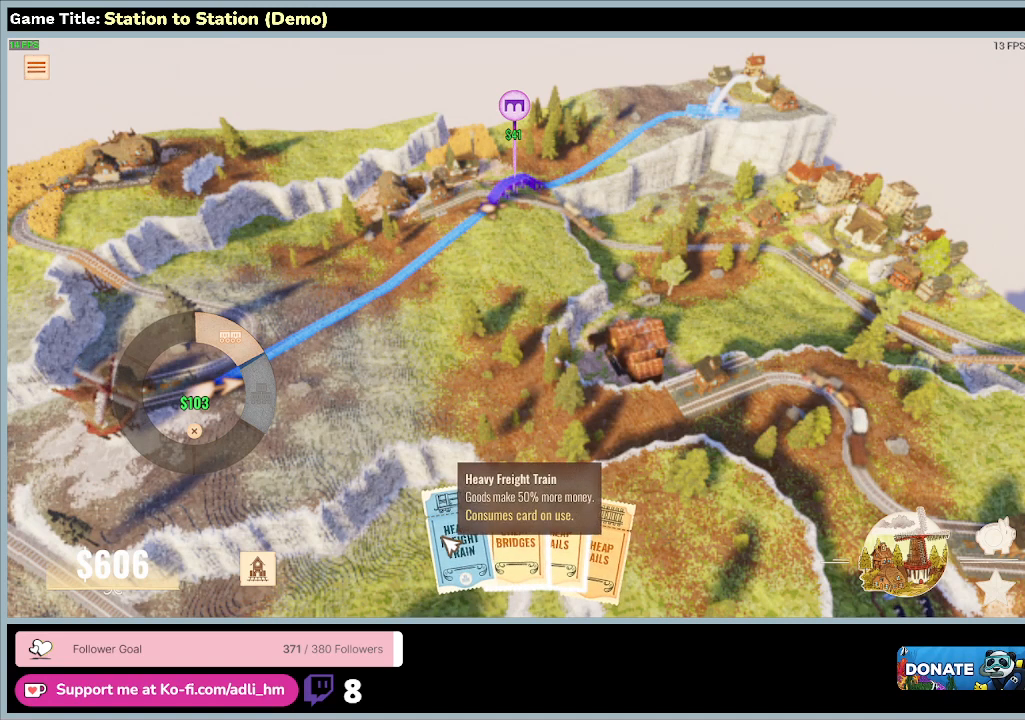
{"keys": ["a", "s"], "mouse": [], "events": [[267, "s", "down"], [500, "a", "down"]]}
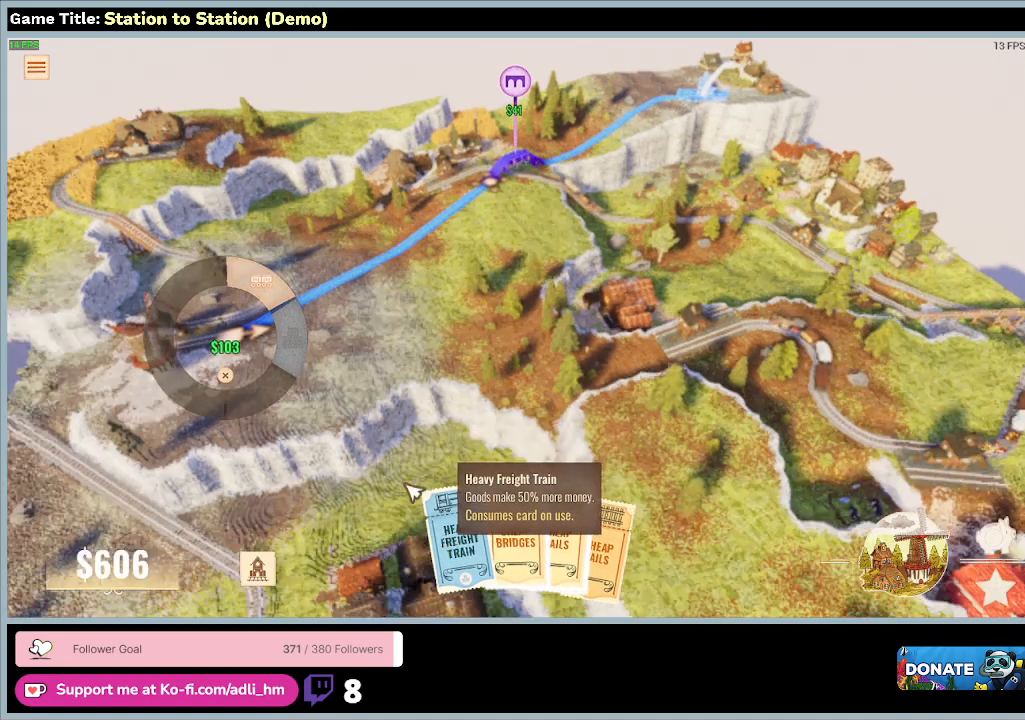
{"keys": ["a"], "mouse": [], "events": [[500, "s", "up"]]}
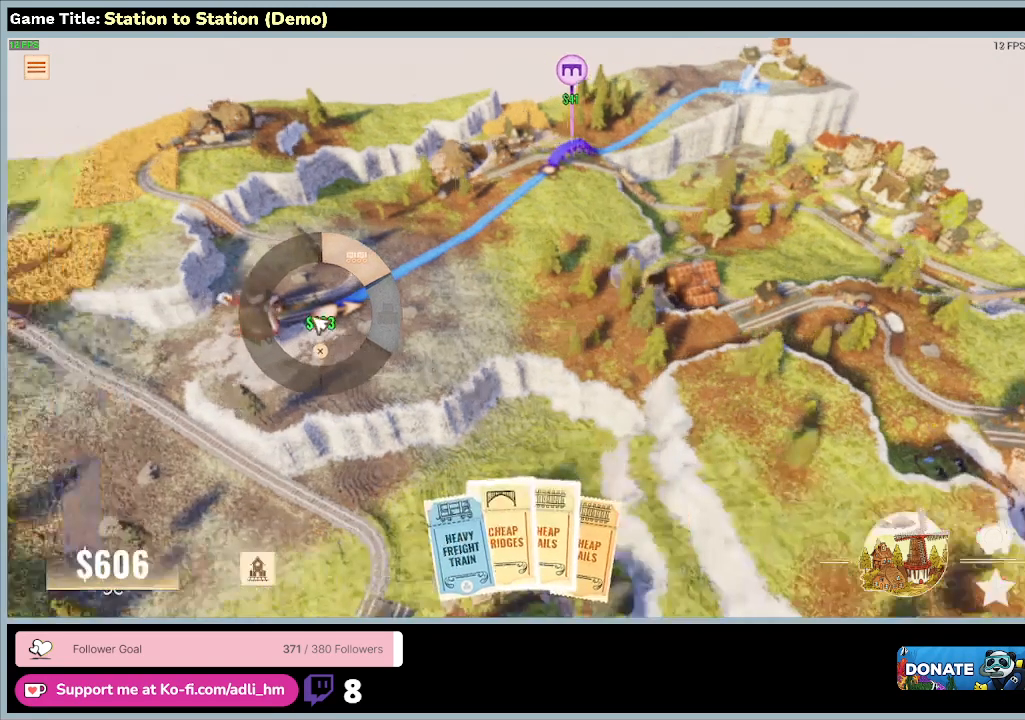
{"keys": [], "mouse": [], "events": [[100, "a", "up"]]}
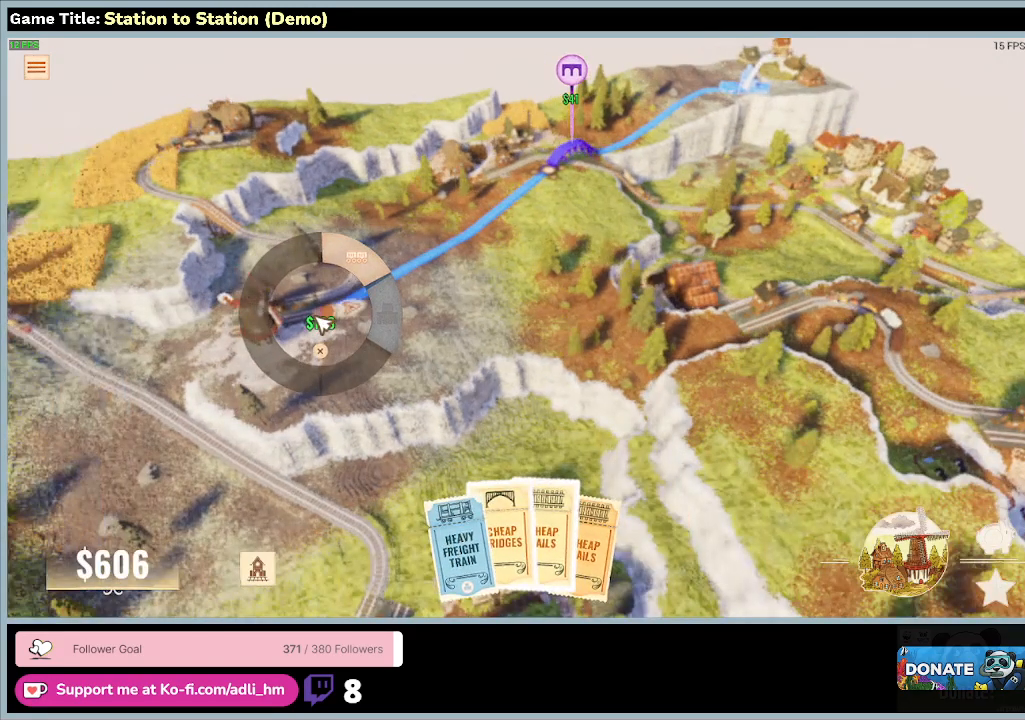
{"keys": [], "mouse": [], "events": []}
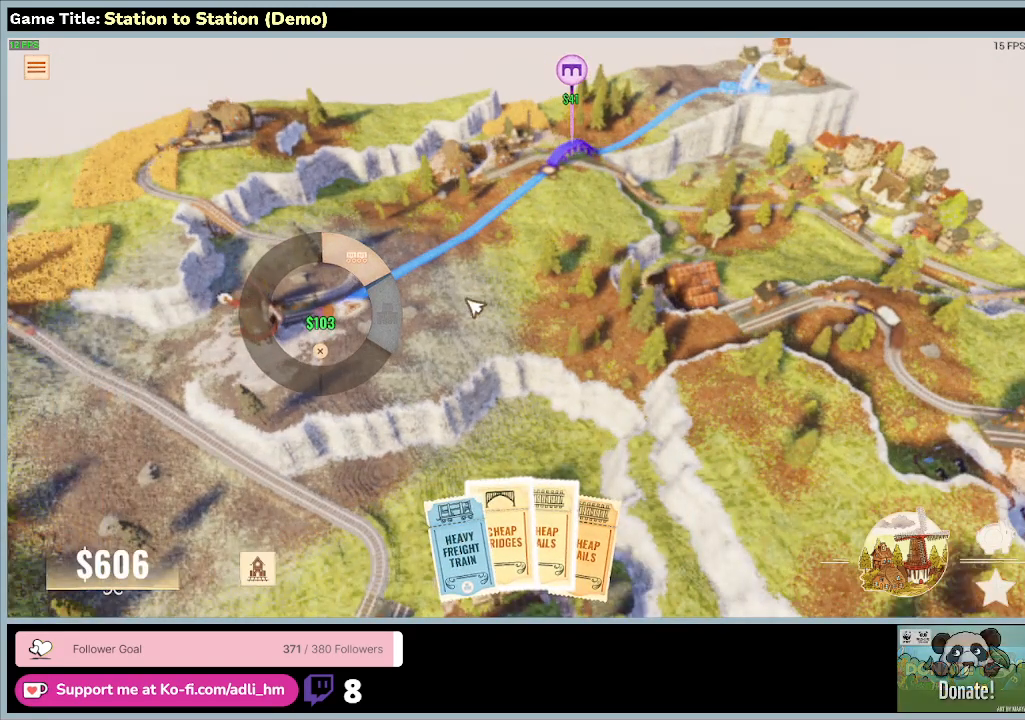
{"keys": [], "mouse": [], "events": []}
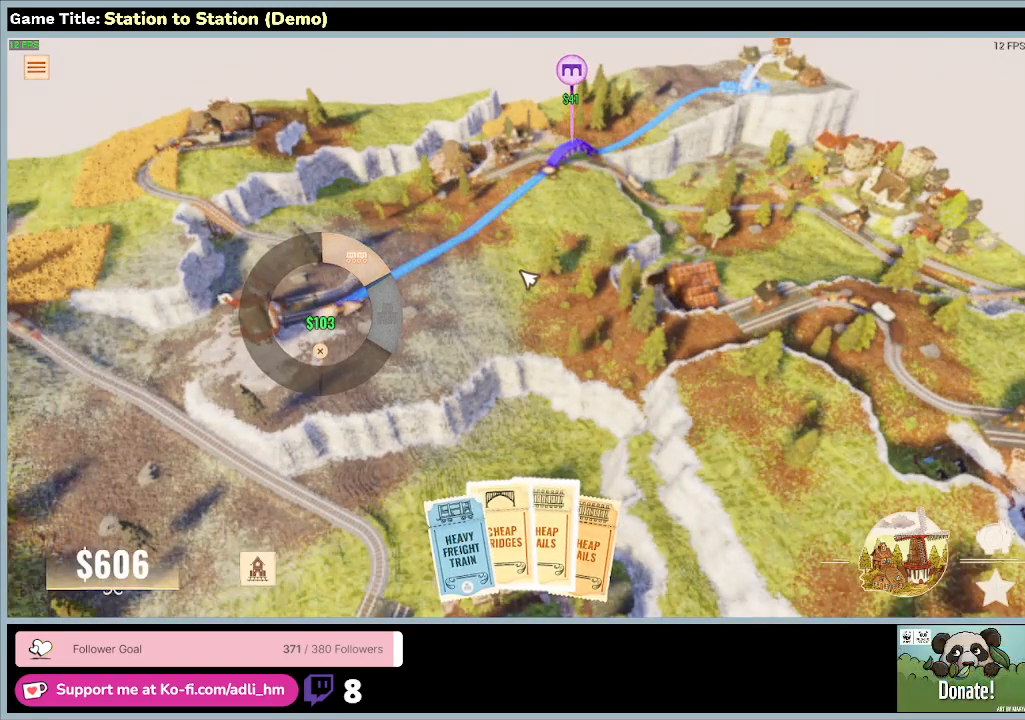
{"keys": [], "mouse": [], "events": []}
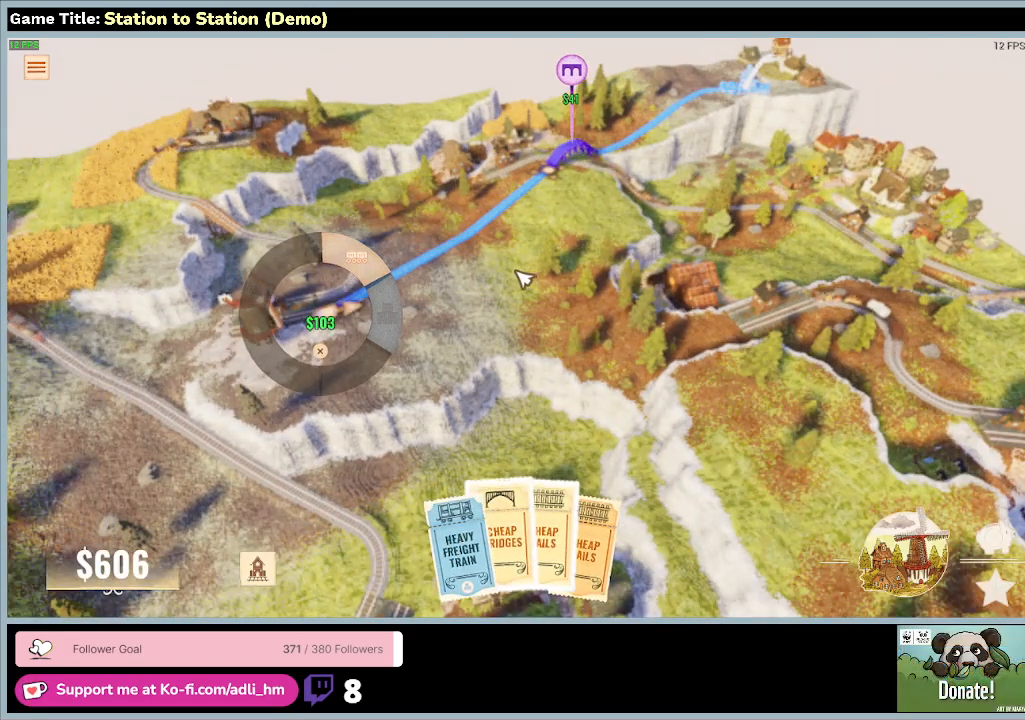
{"keys": [], "mouse": ["right"], "events": [[333, "mouse_right", "down"]]}
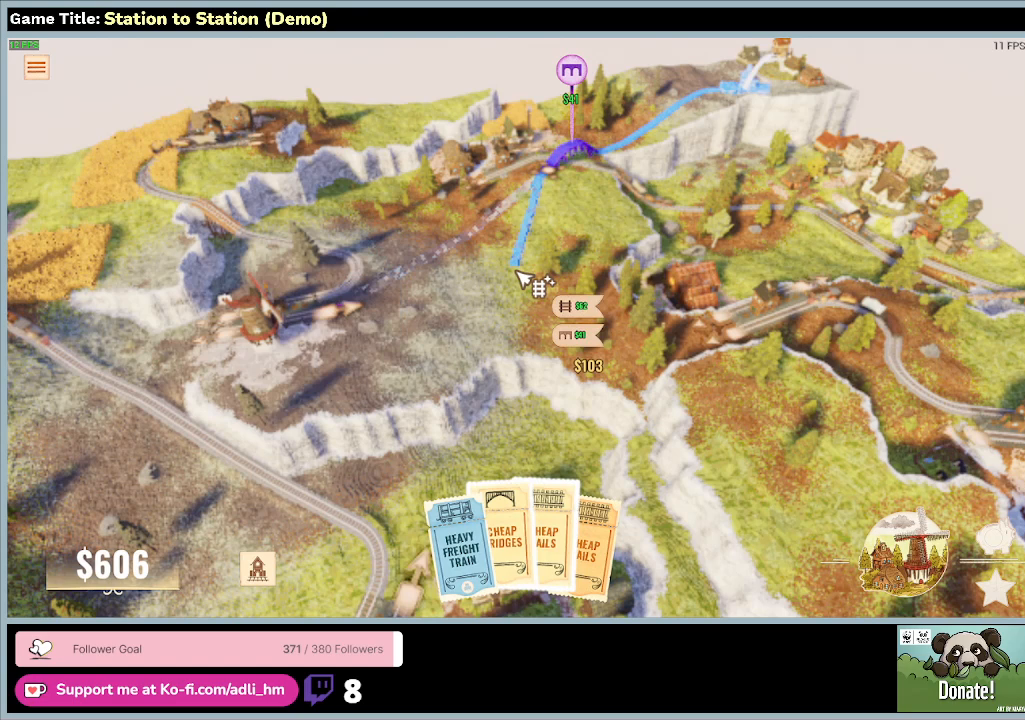
{"keys": [], "mouse": ["right"], "events": [[100, "mouse_right", "up"], [433, "mouse_right", "down"]]}
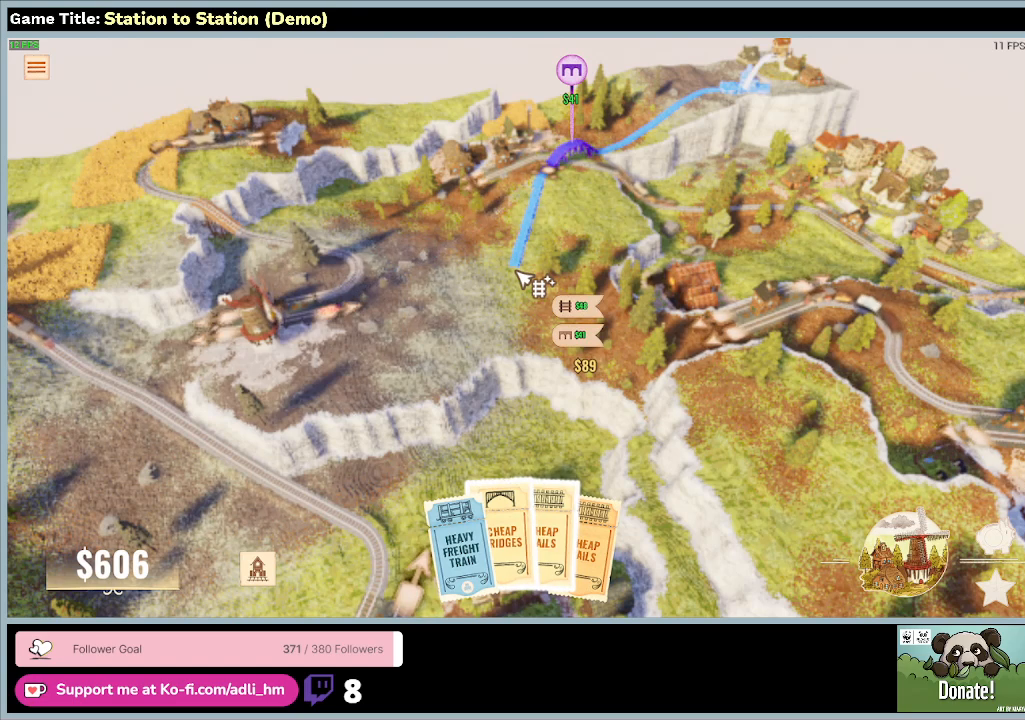
{"keys": [], "mouse": [], "events": [[333, "mouse_right", "up"]]}
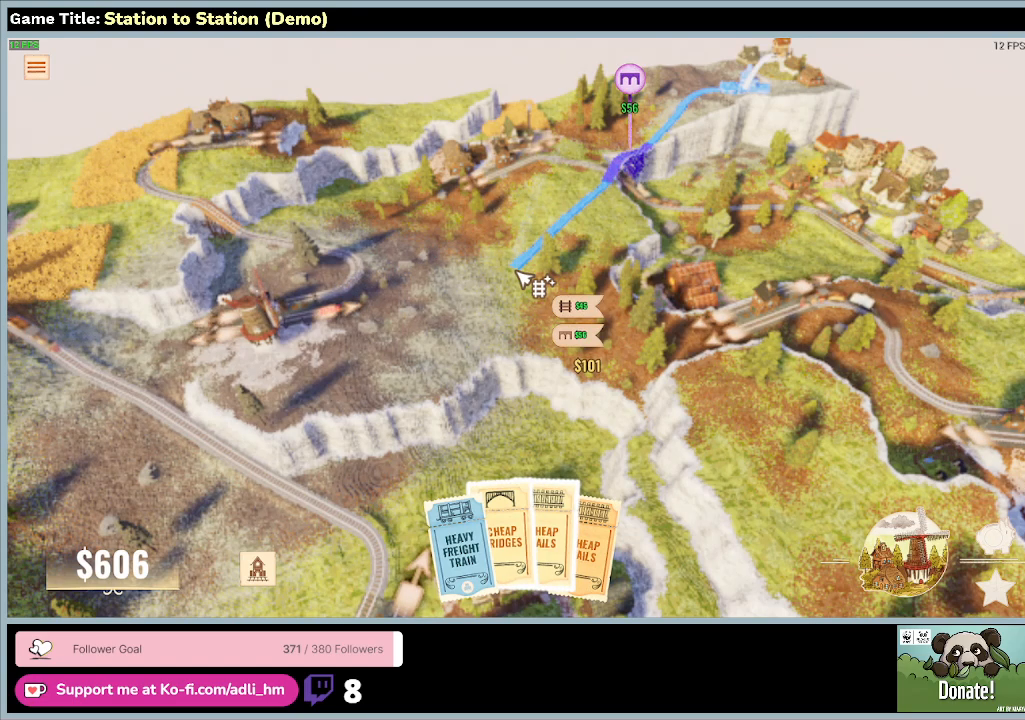
{"keys": [], "mouse": [], "events": [[167, "mouse_right", "down"], [400, "mouse_right", "up"]]}
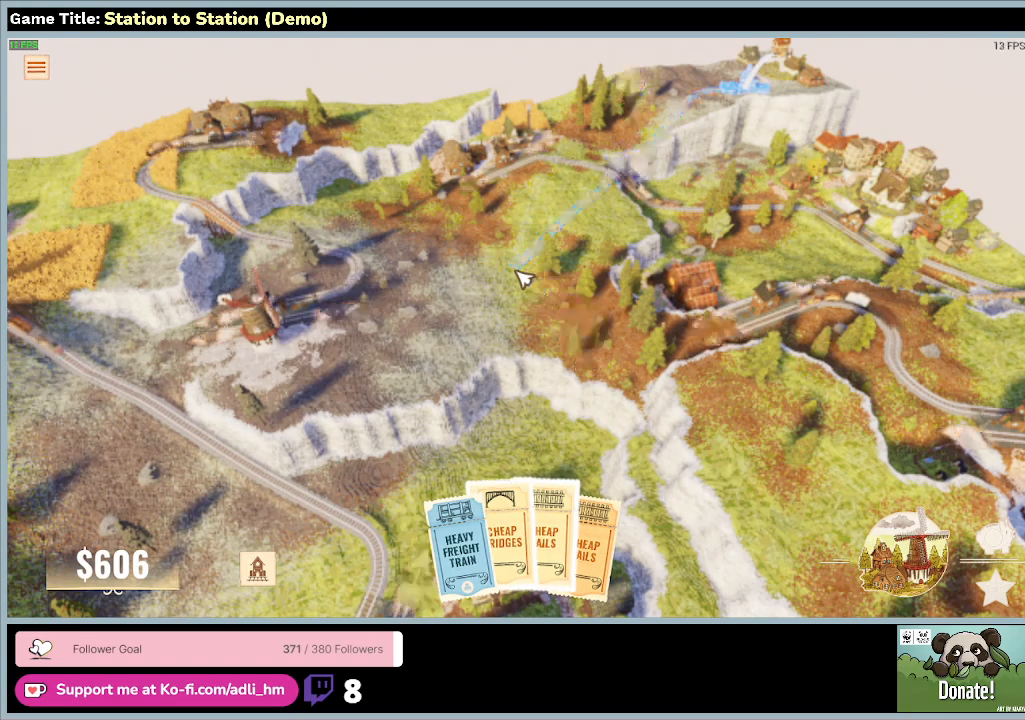
{"keys": [], "mouse": [], "events": []}
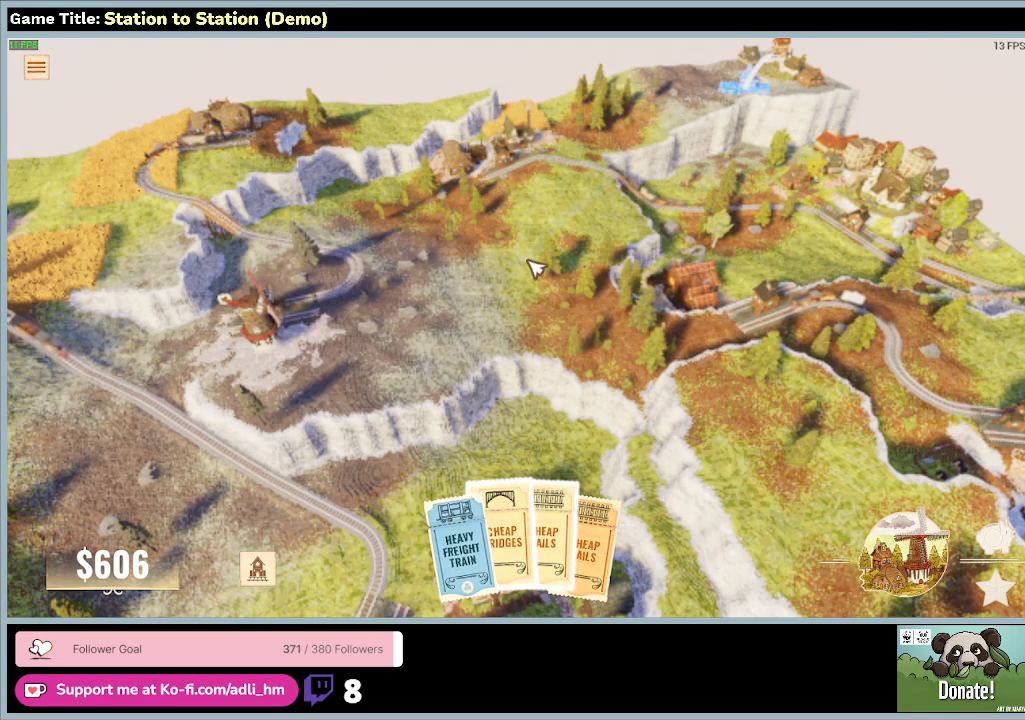
{"keys": [], "mouse": [], "events": []}
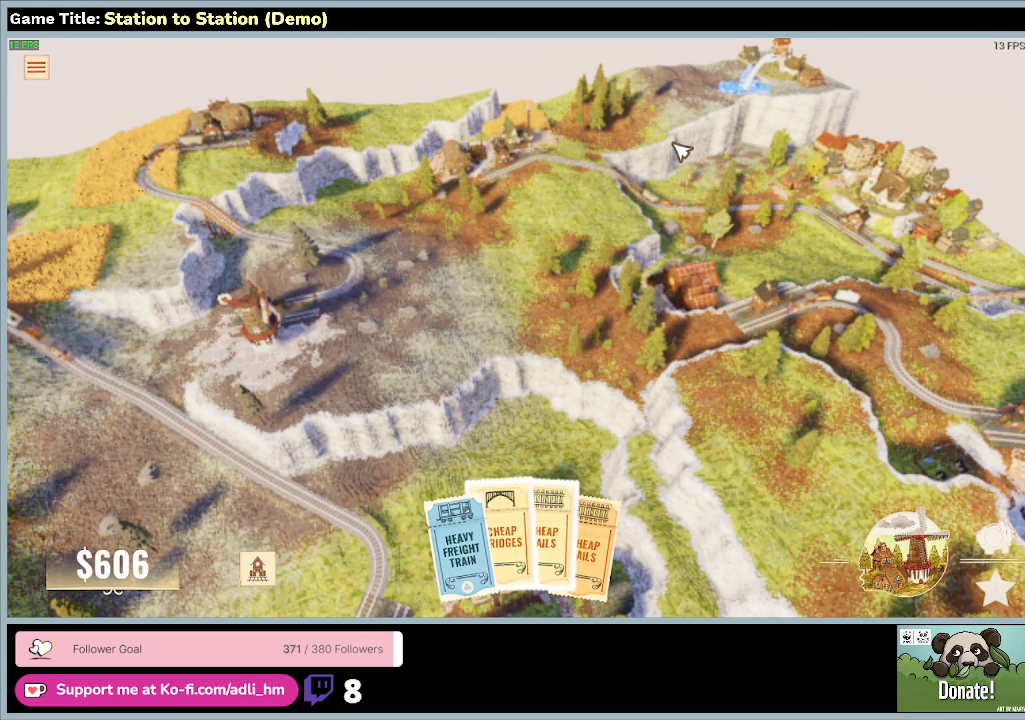
{"keys": [], "mouse": [], "events": []}